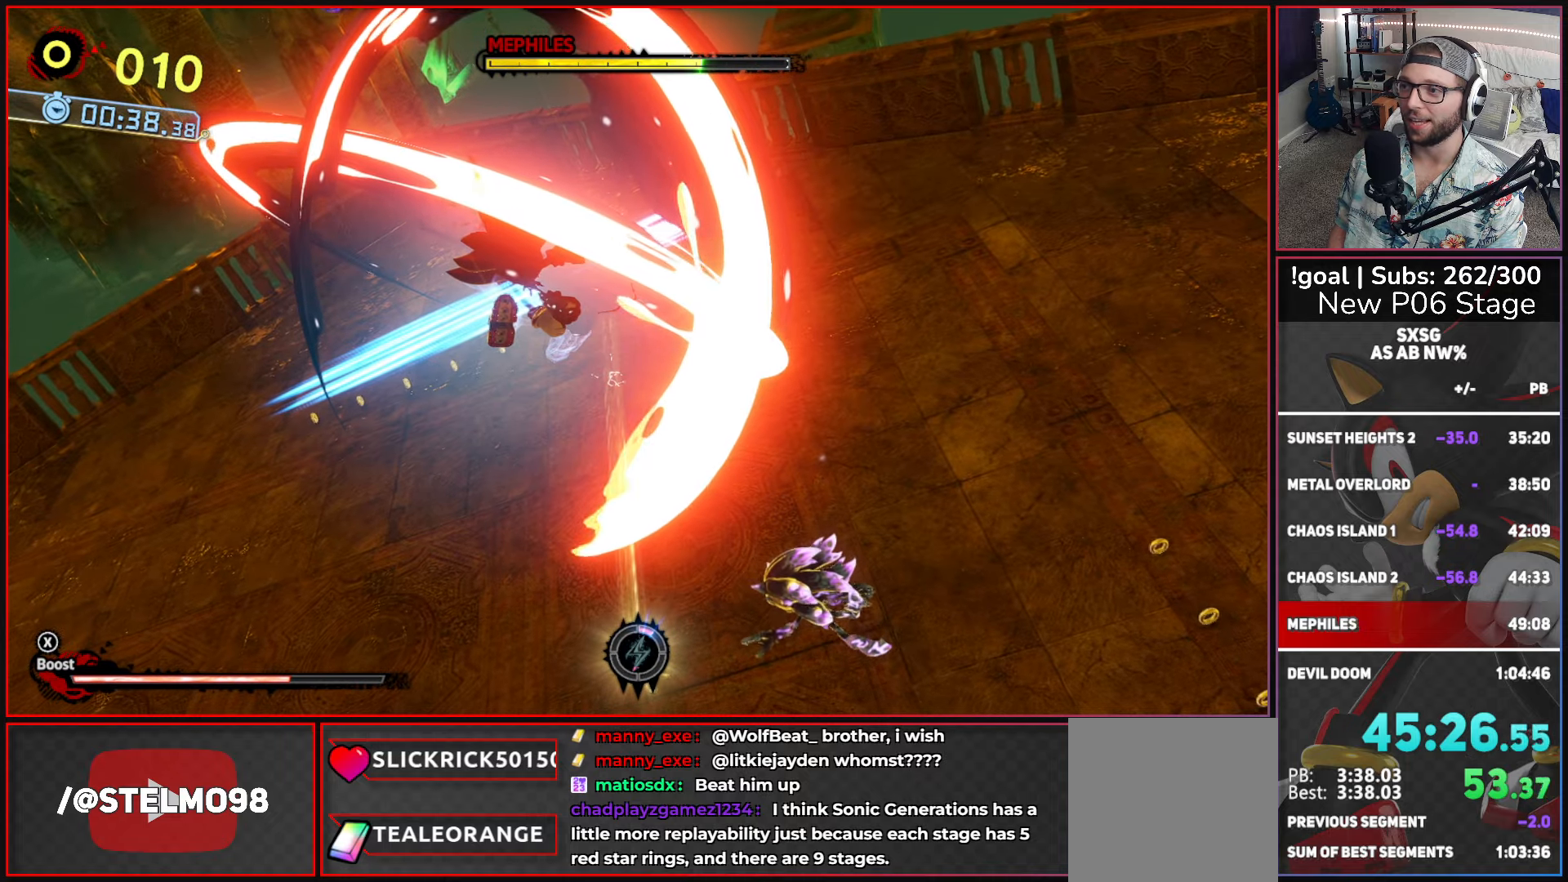
Gameplay with a controller (Xbox layout); each line is a JSON object with the inputs held at the frame after it. "button_events" lists button changes between this image and that frame as [ms after this image, input, new state], when the widget could be followed in between (sticks are given only as held states). This document gives stick clicks only as held states, not as events.
{"buttons": [], "left_stick": "center", "right_stick": "center", "button_events": []}
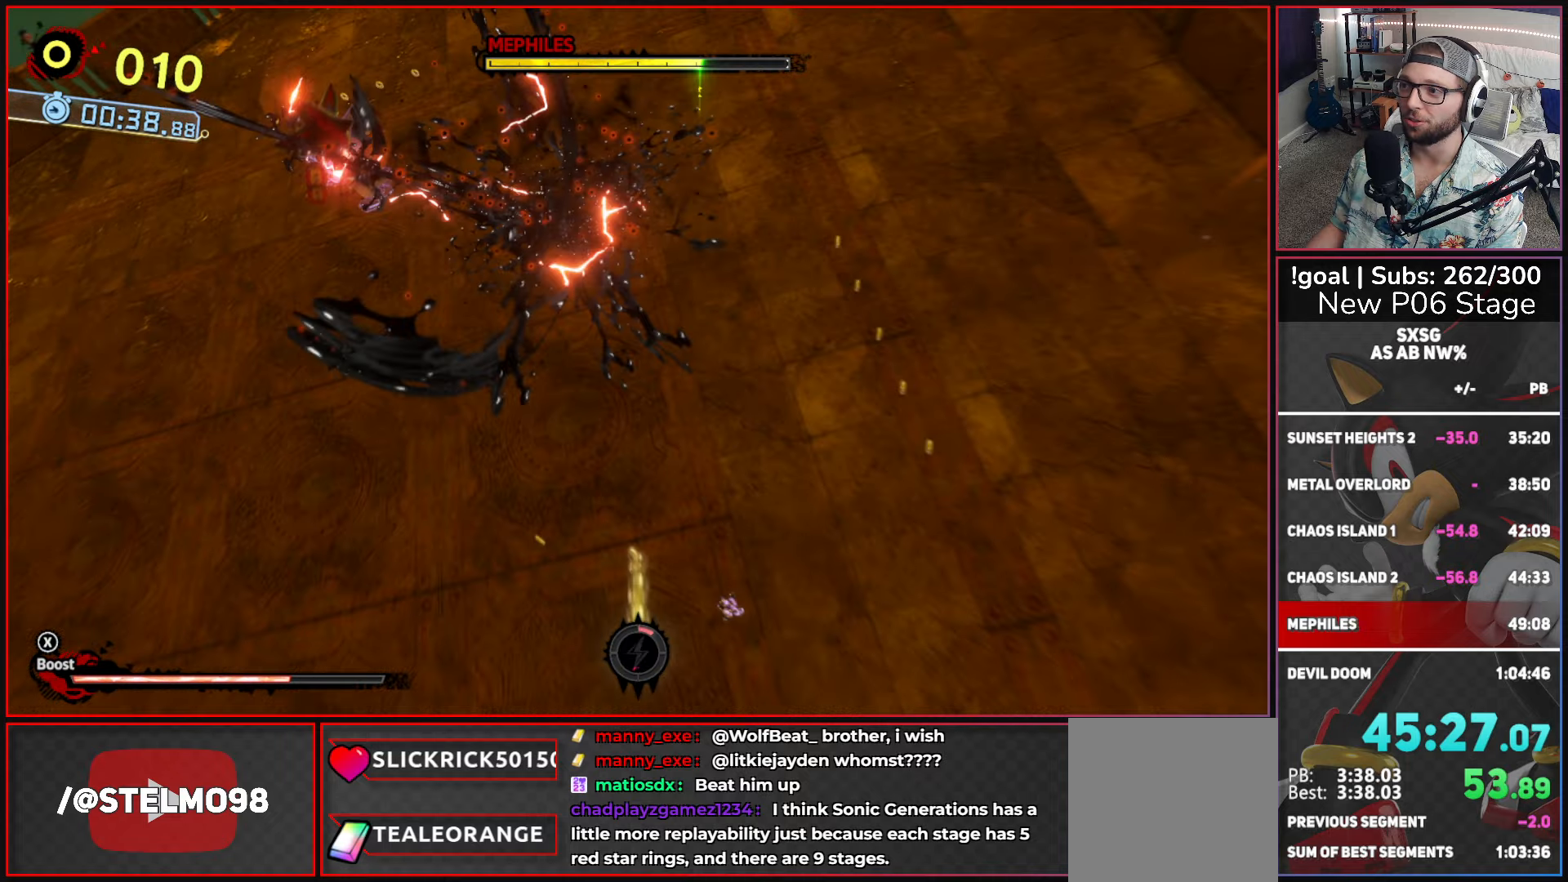
{"buttons": [], "left_stick": "center", "right_stick": "center", "button_events": []}
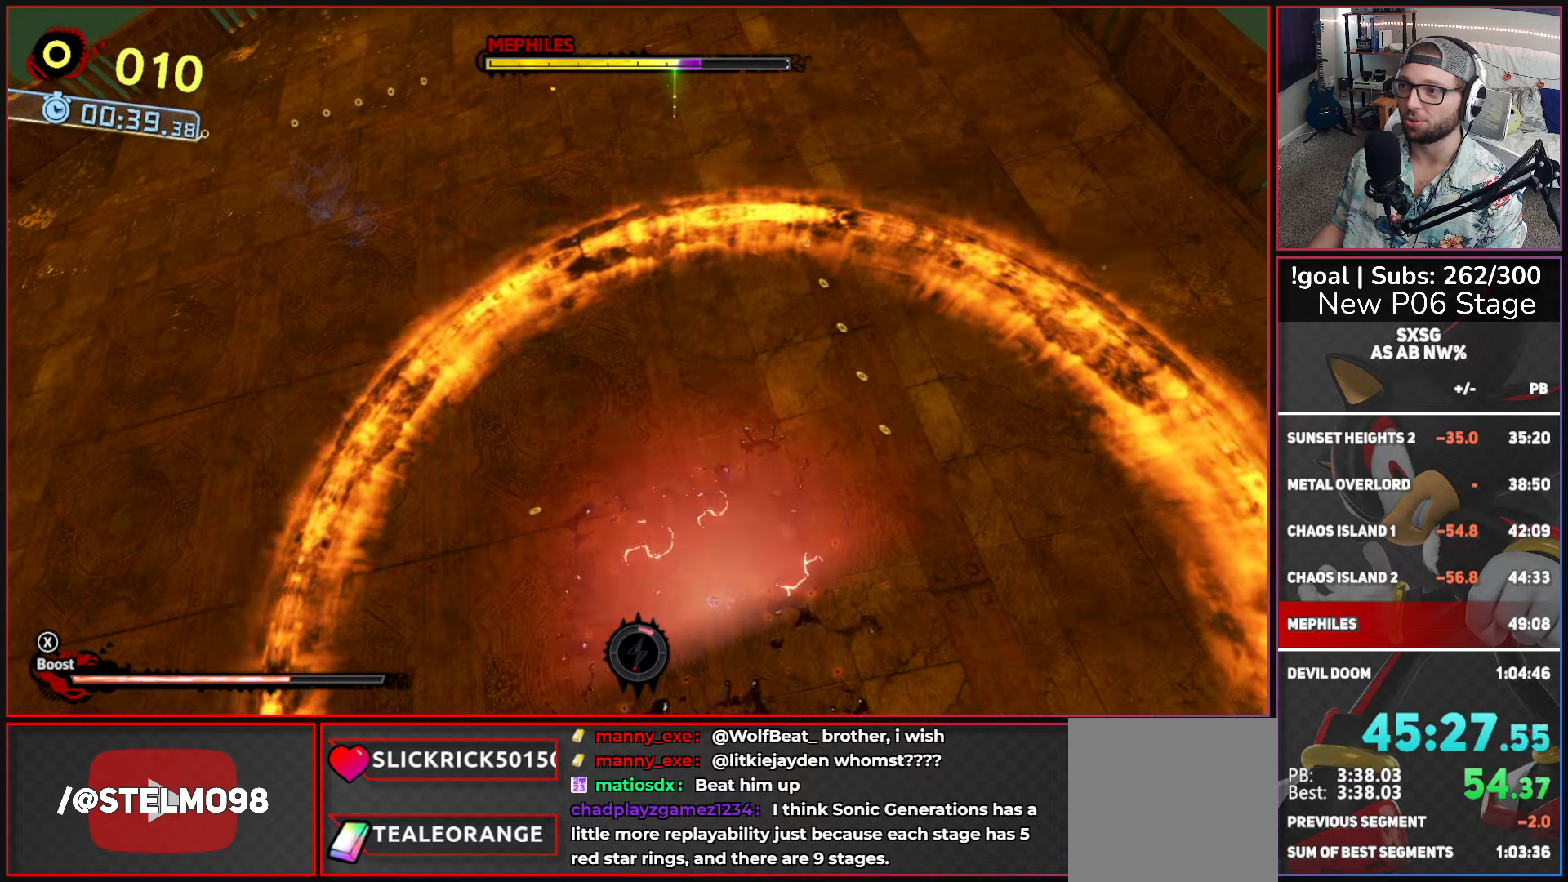
{"buttons": [], "left_stick": "center", "right_stick": "center", "button_events": []}
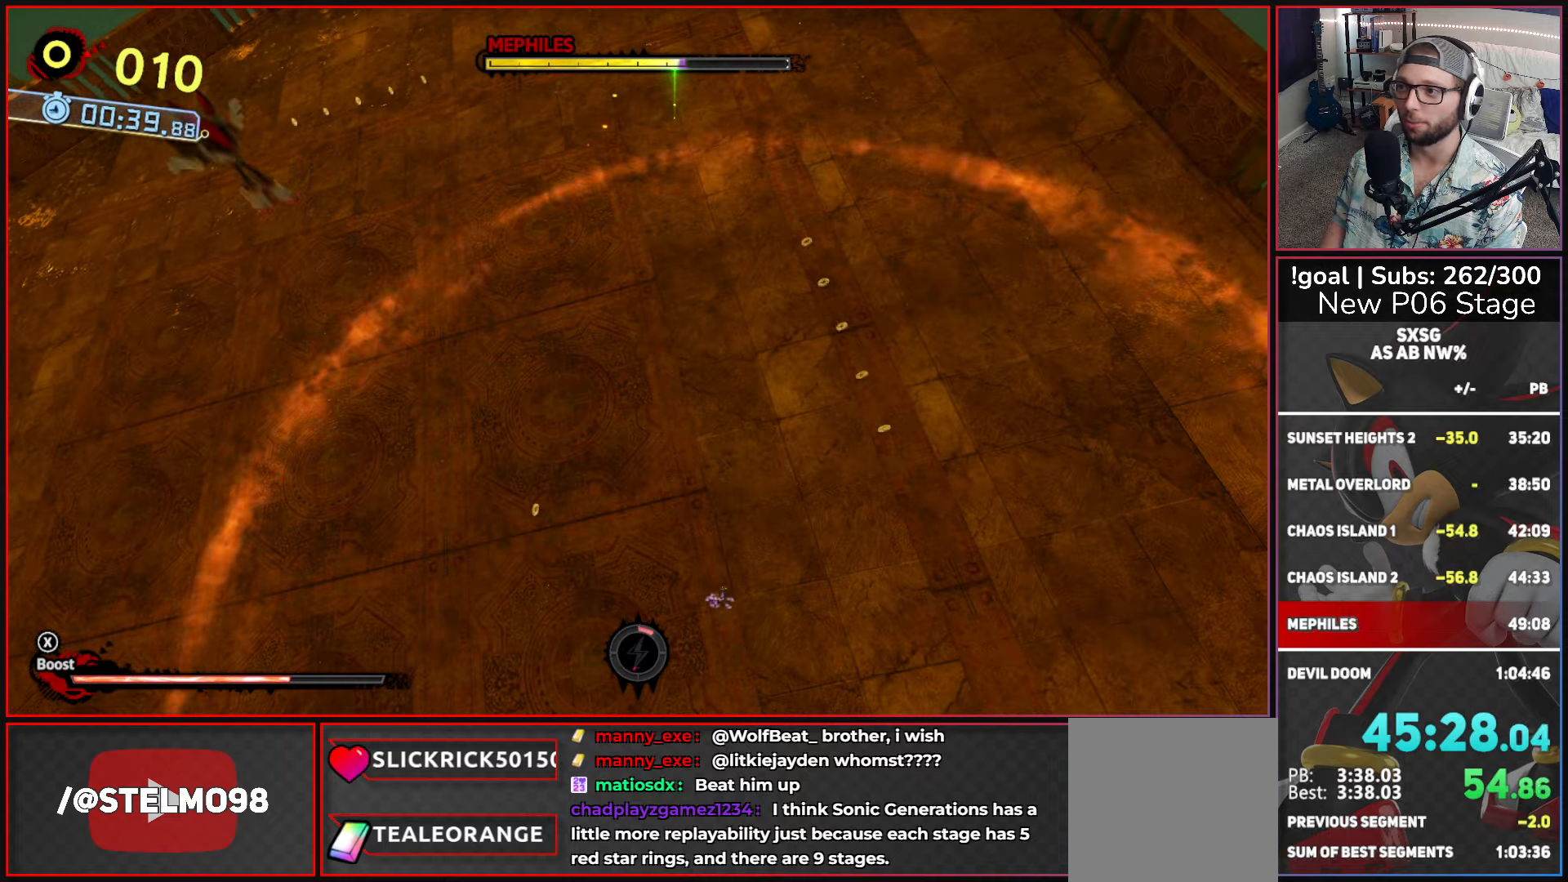
{"buttons": [], "left_stick": "center", "right_stick": "center", "button_events": []}
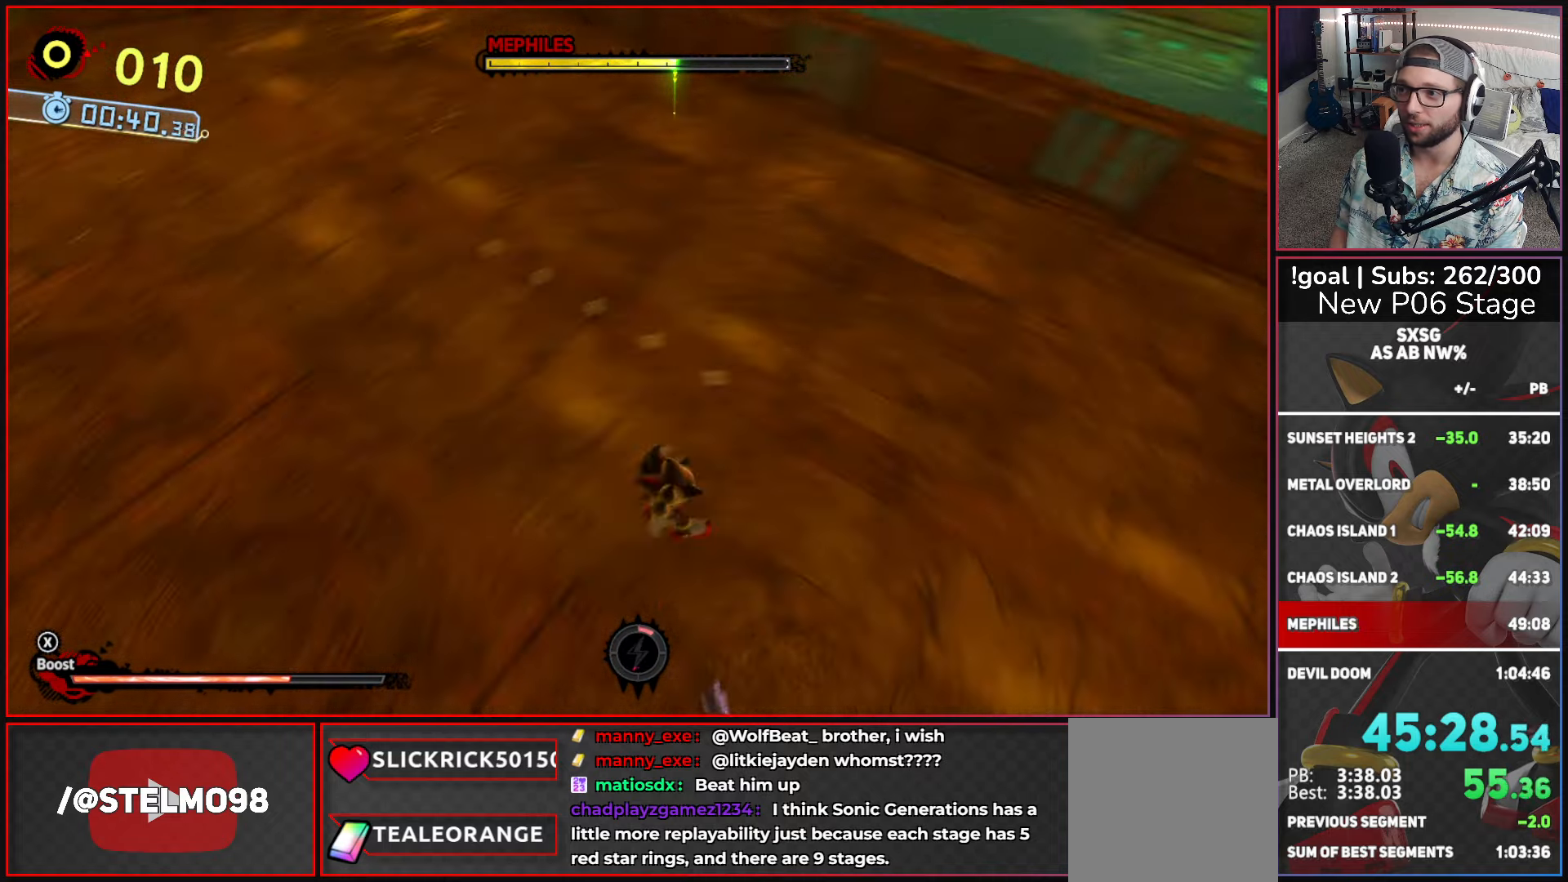
{"buttons": [], "left_stick": "up-left", "right_stick": "center", "button_events": []}
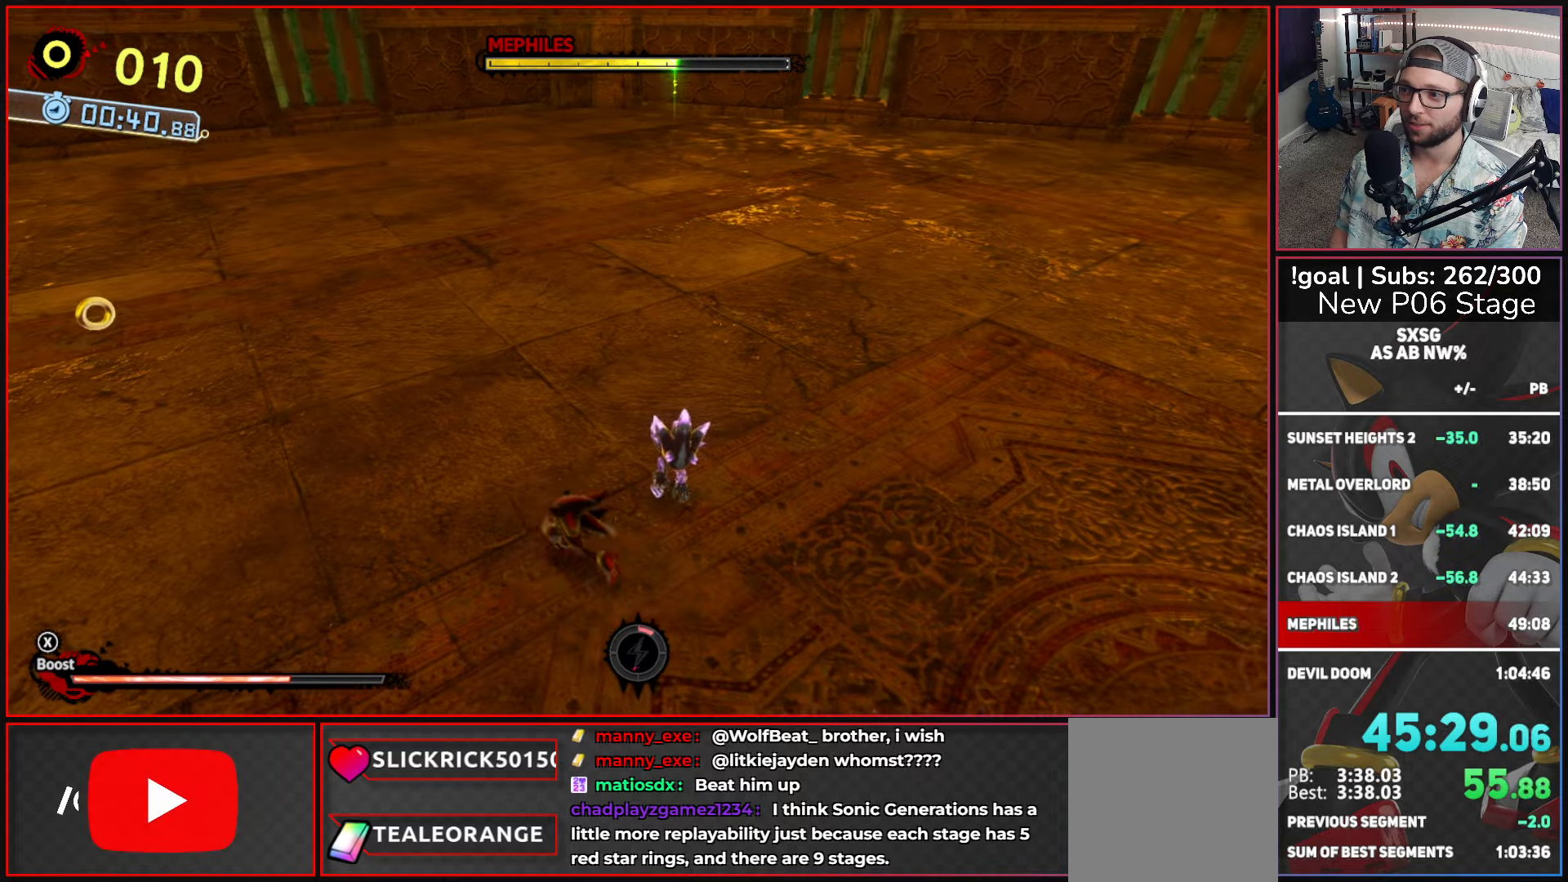
{"buttons": [], "left_stick": "down-left", "right_stick": "center", "button_events": [[167, "X", "down"], [450, "X", "up"]]}
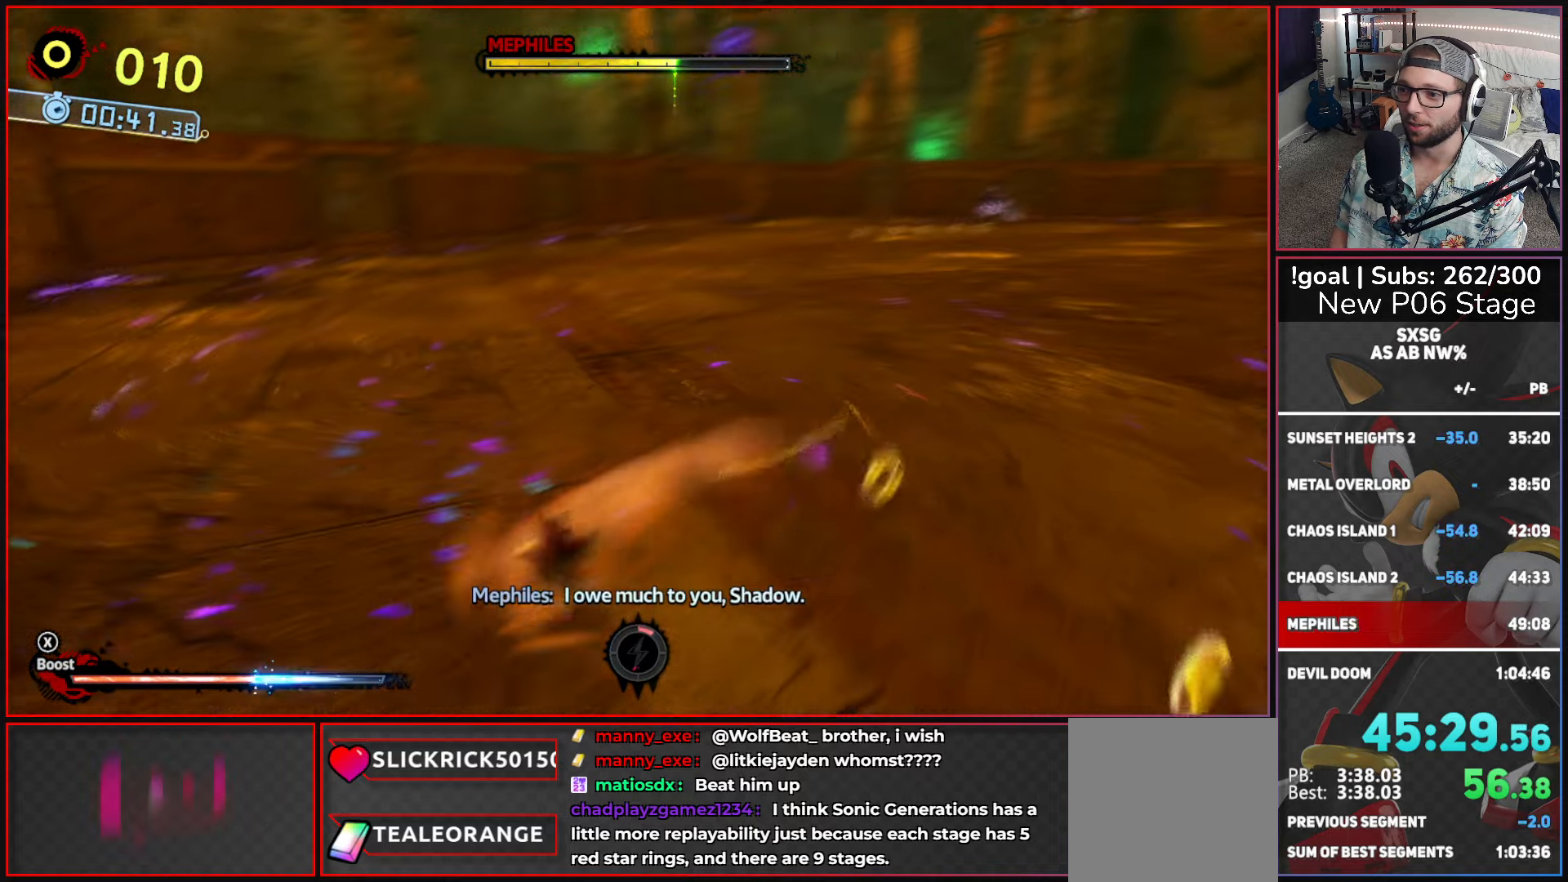
{"buttons": [], "left_stick": "up-right", "right_stick": "center", "button_events": []}
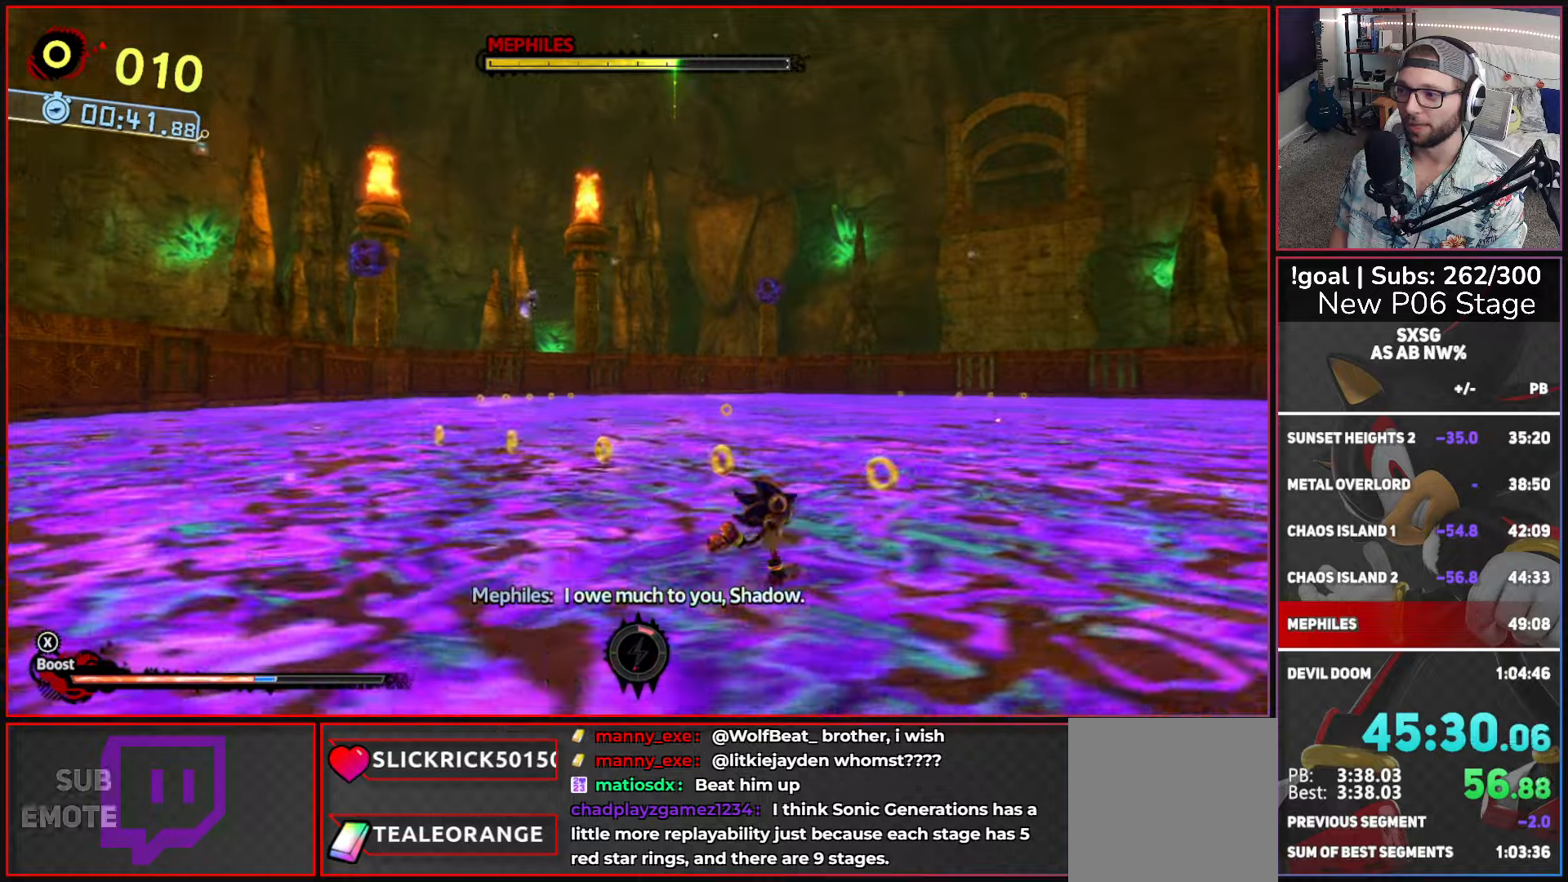
{"buttons": ["A", "X"], "left_stick": "up-left", "right_stick": "center", "button_events": [[333, "X", "down"], [383, "A", "down"]]}
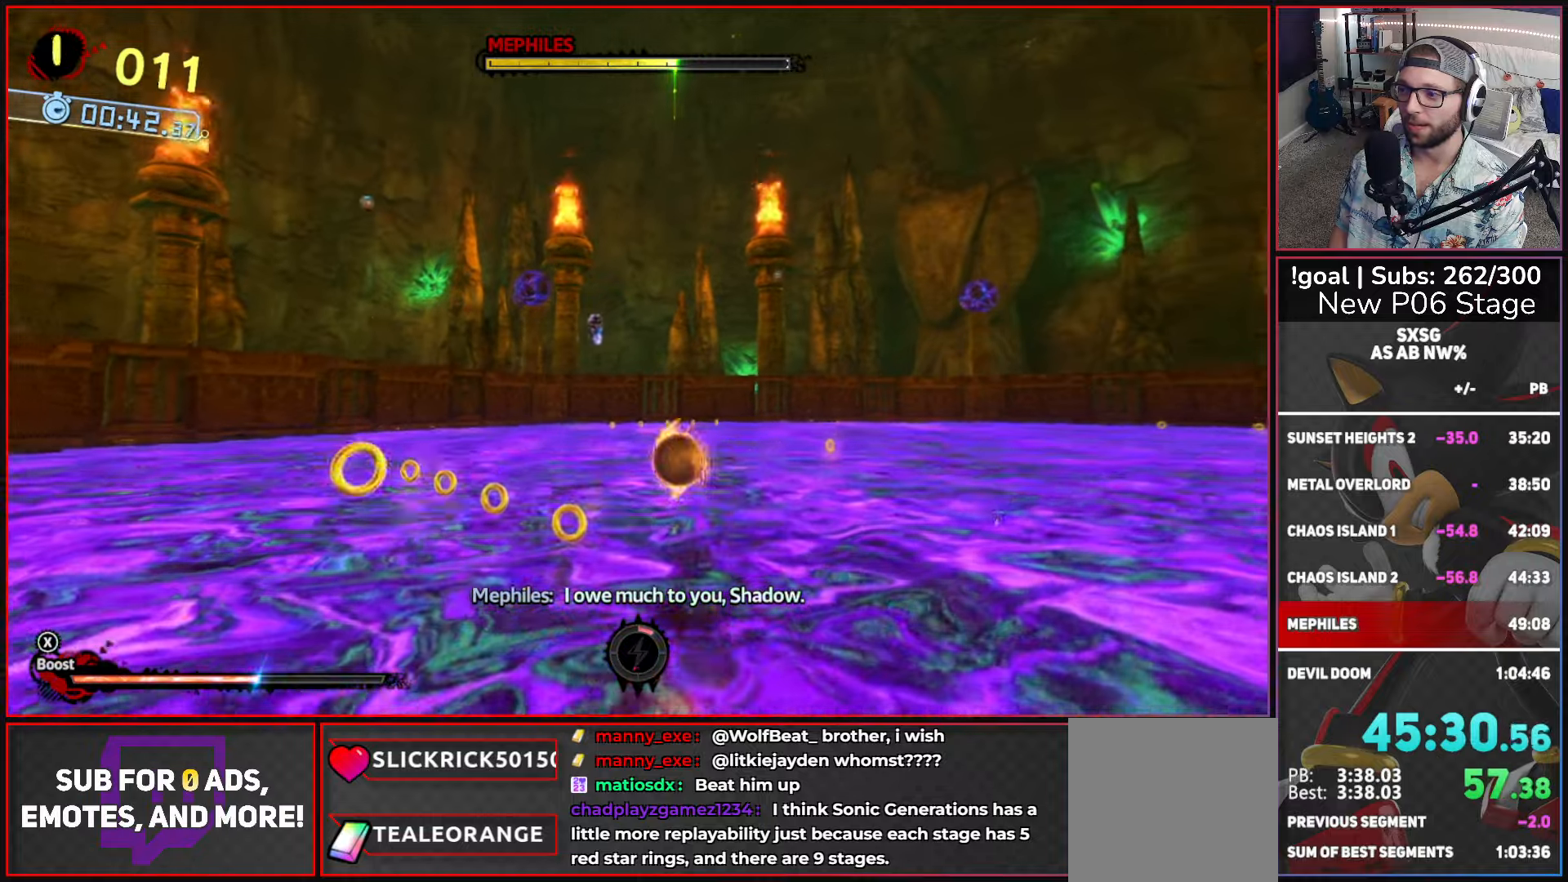
{"buttons": [], "left_stick": "up-left", "right_stick": "center", "button_events": [[83, "A", "up"], [116, "X", "up"]]}
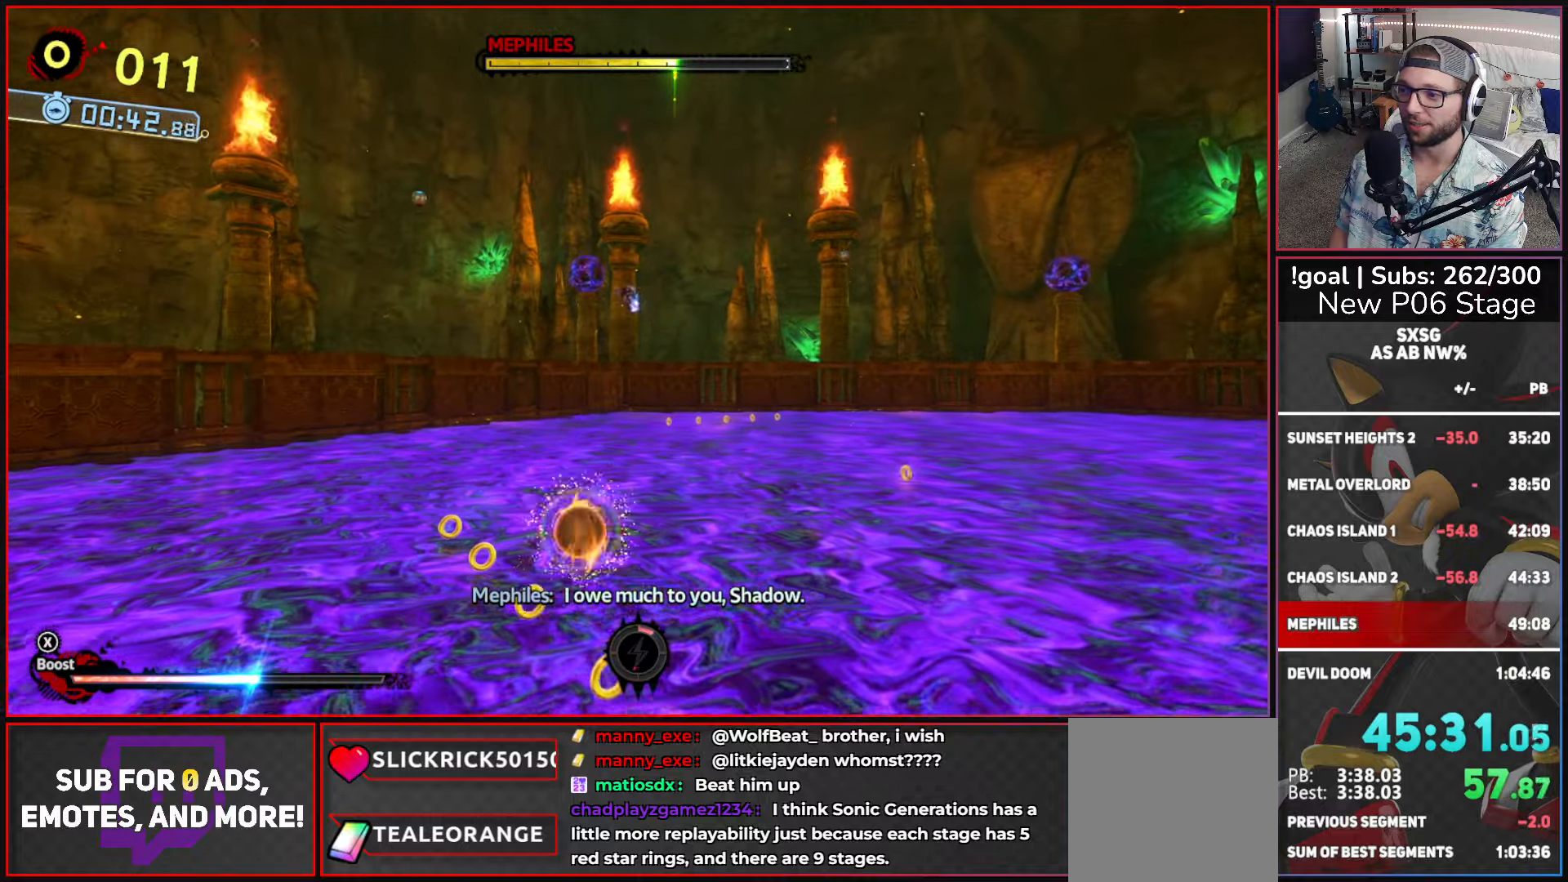
{"buttons": ["X"], "left_stick": "up-left", "right_stick": "center", "button_events": [[216, "X", "down"]]}
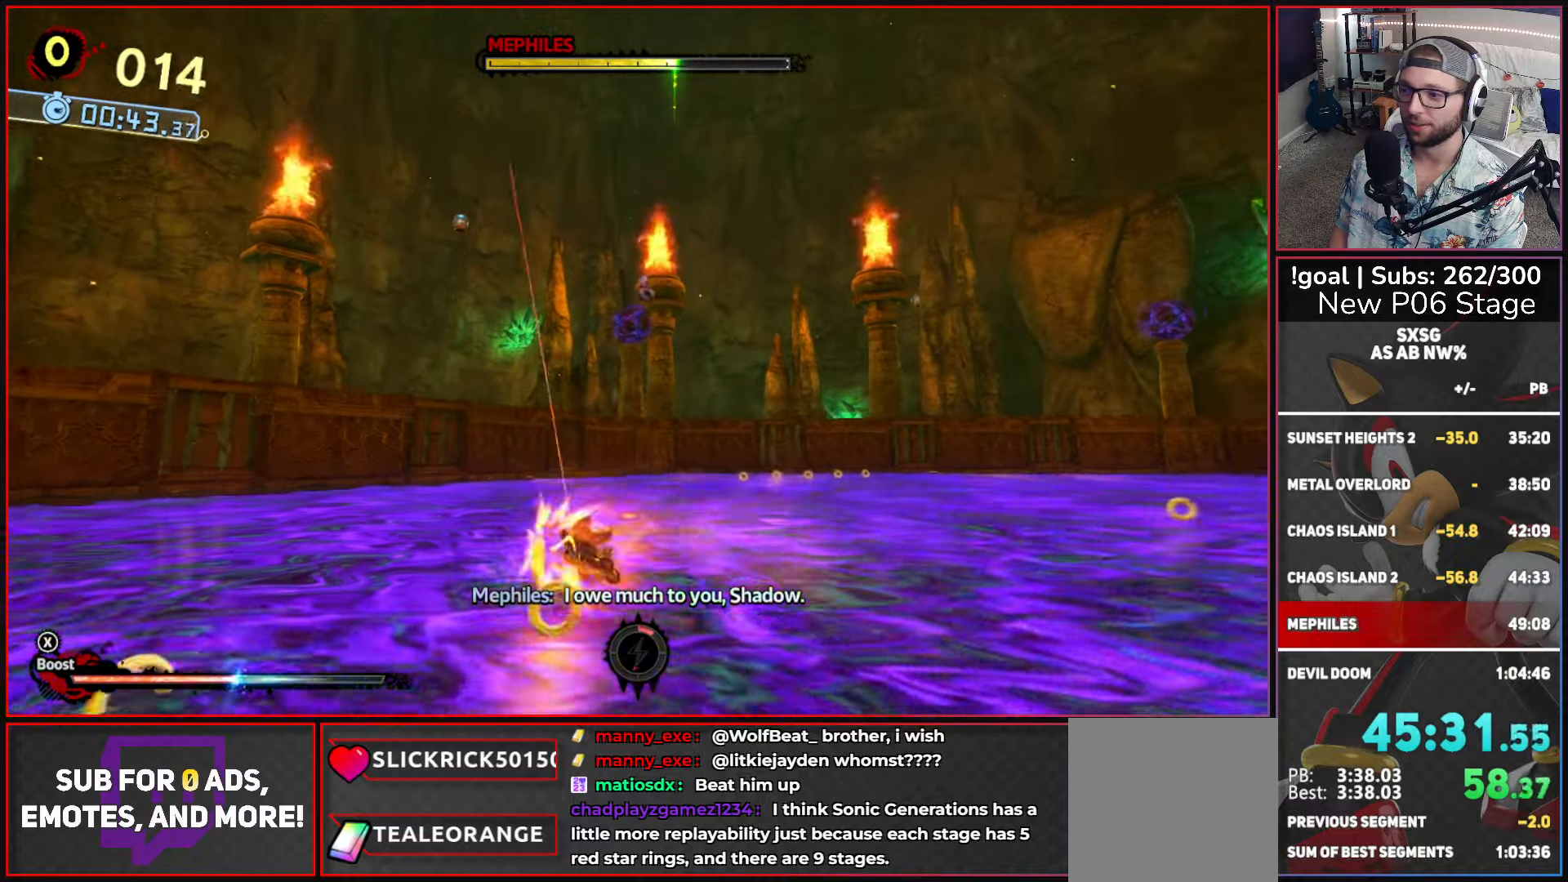
{"buttons": ["A", "X"], "left_stick": "up", "right_stick": "center", "button_events": [[283, "X", "up"], [333, "X", "down"], [466, "A", "down"]]}
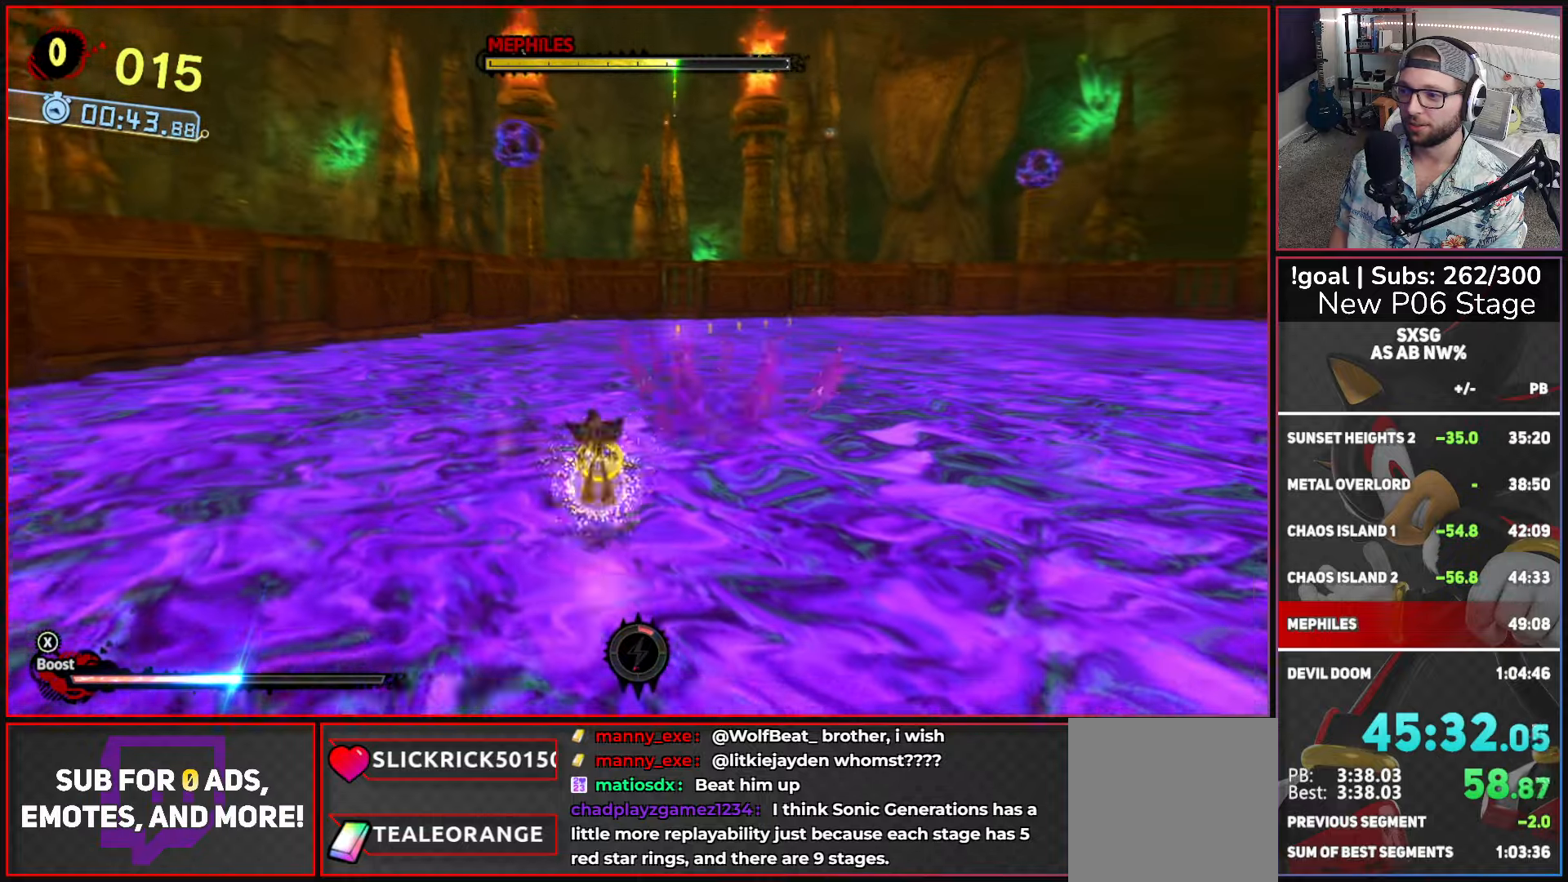
{"buttons": [], "left_stick": "up-left", "right_stick": "center", "button_events": [[133, "A", "up"], [166, "X", "up"], [300, "X", "down"], [500, "X", "up"]]}
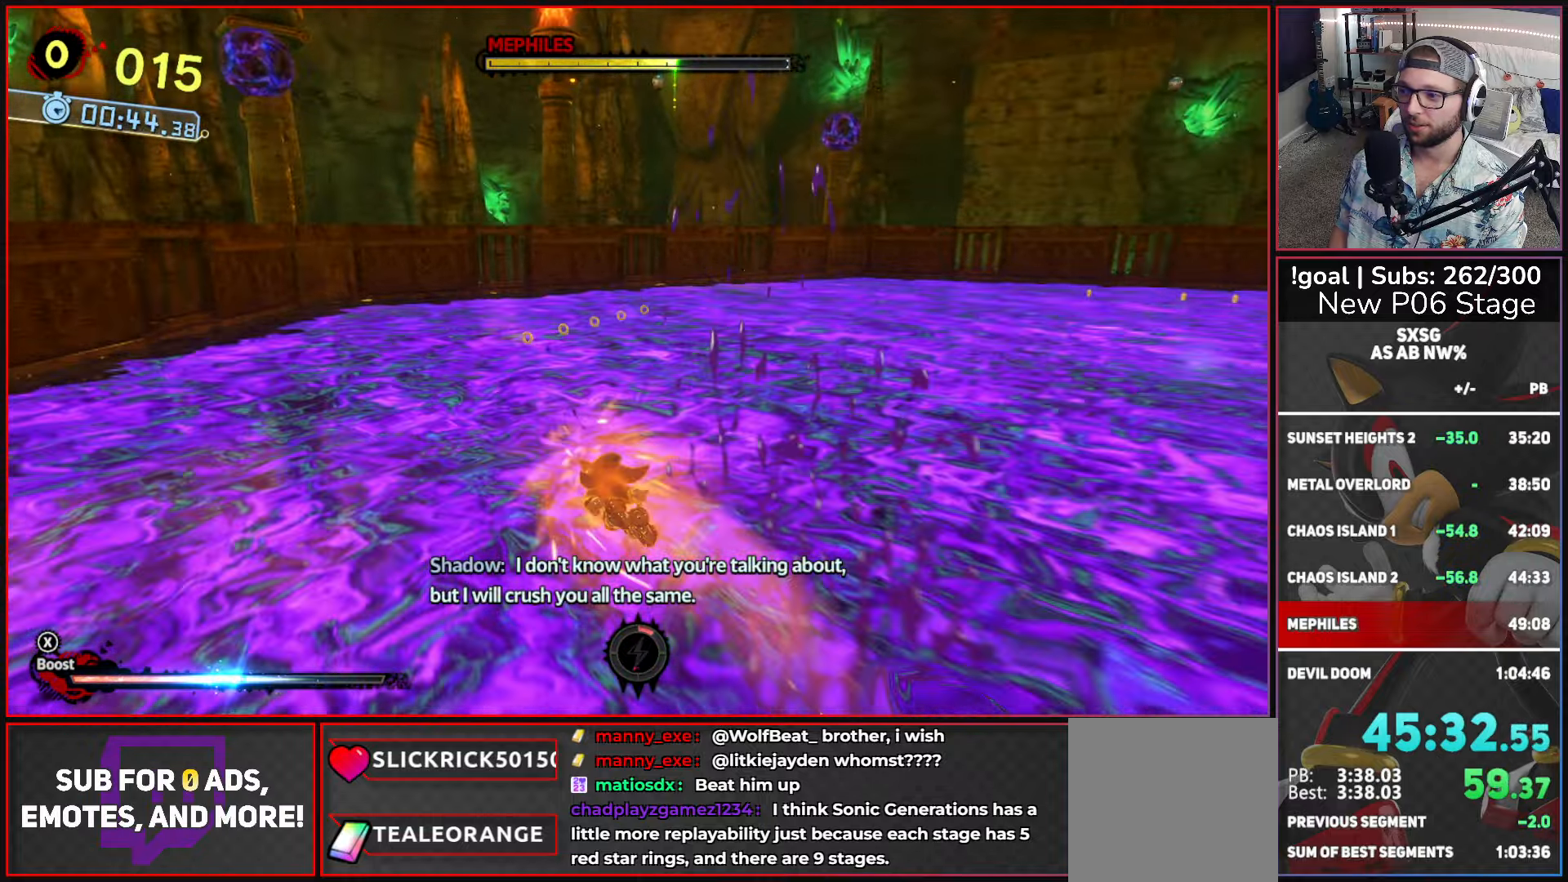
{"buttons": ["A", "X"], "left_stick": "up-left", "right_stick": "center", "button_events": [[400, "X", "down"], [466, "A", "down"]]}
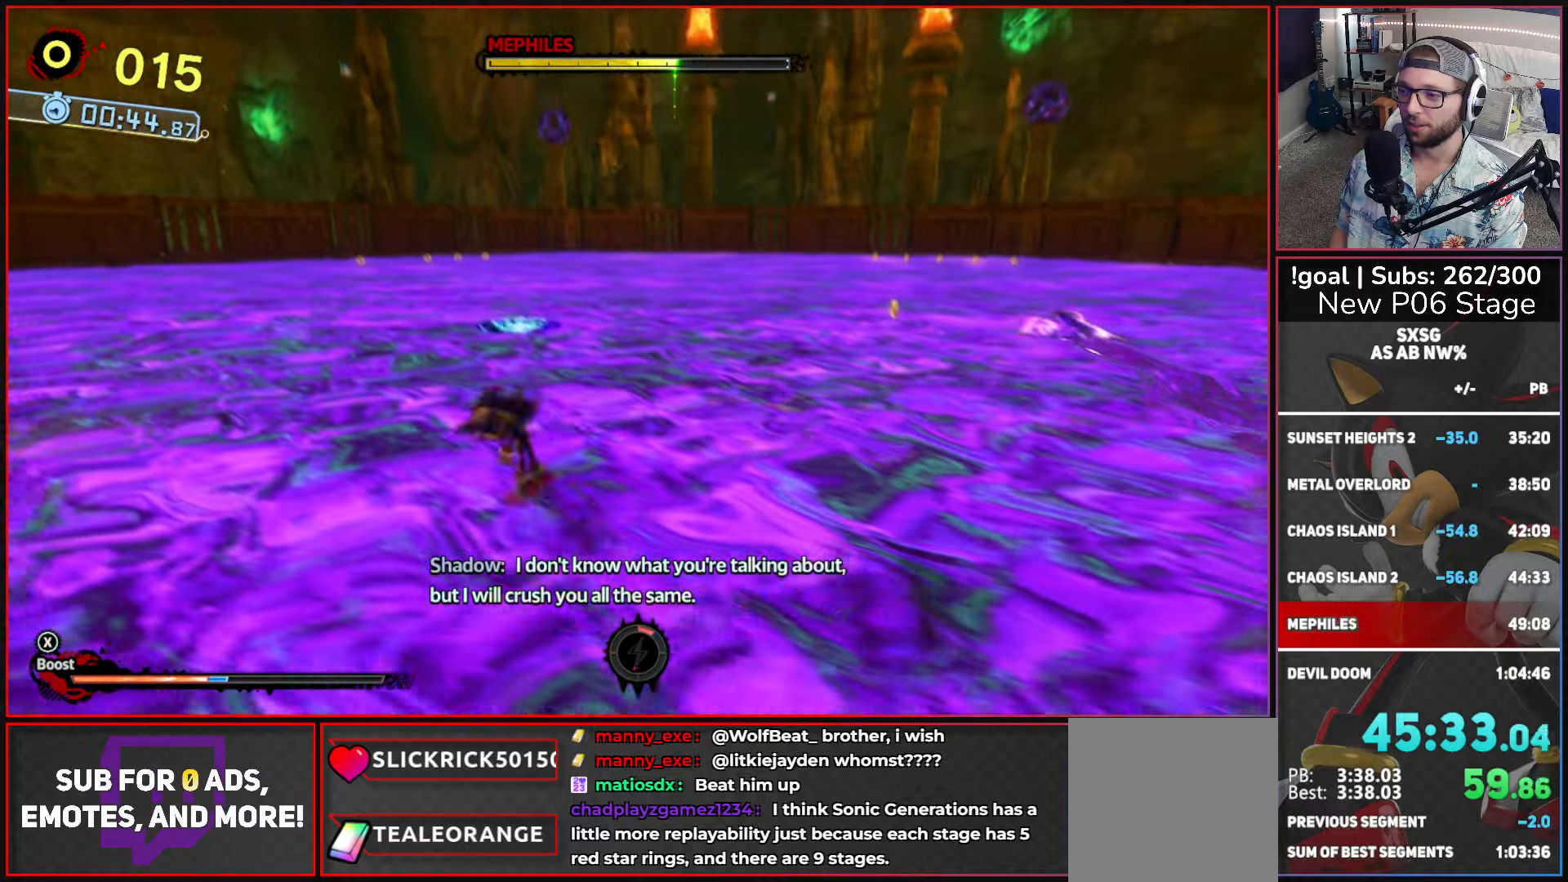
{"buttons": [], "left_stick": "up-left", "right_stick": "center", "button_events": [[116, "A", "up"], [133, "X", "up"]]}
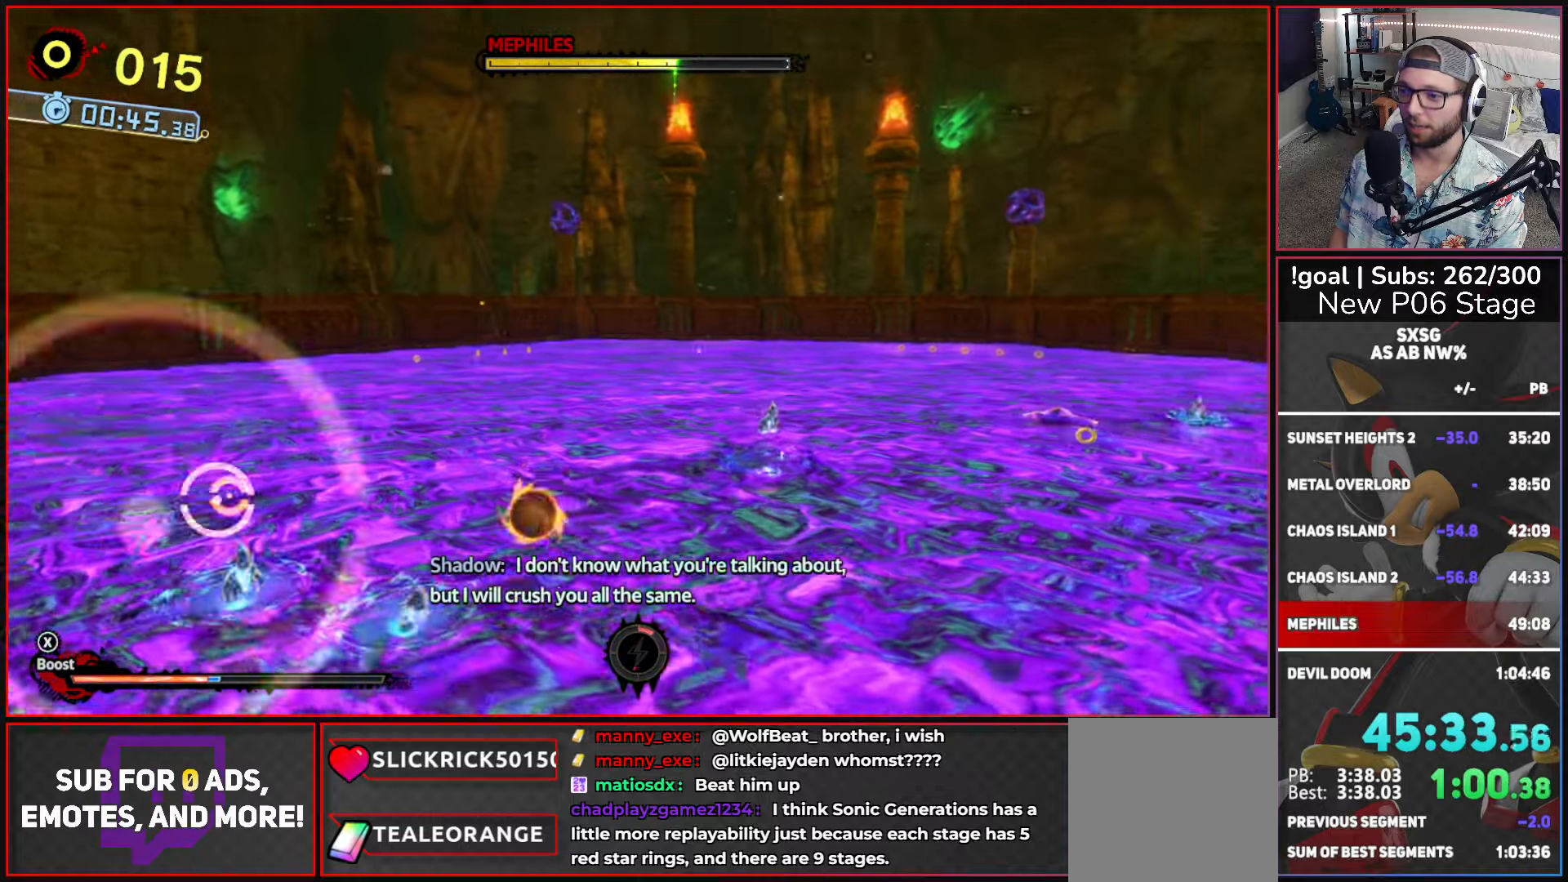
{"buttons": ["A"], "left_stick": "up-left", "right_stick": "center", "button_events": [[166, "A", "down"]]}
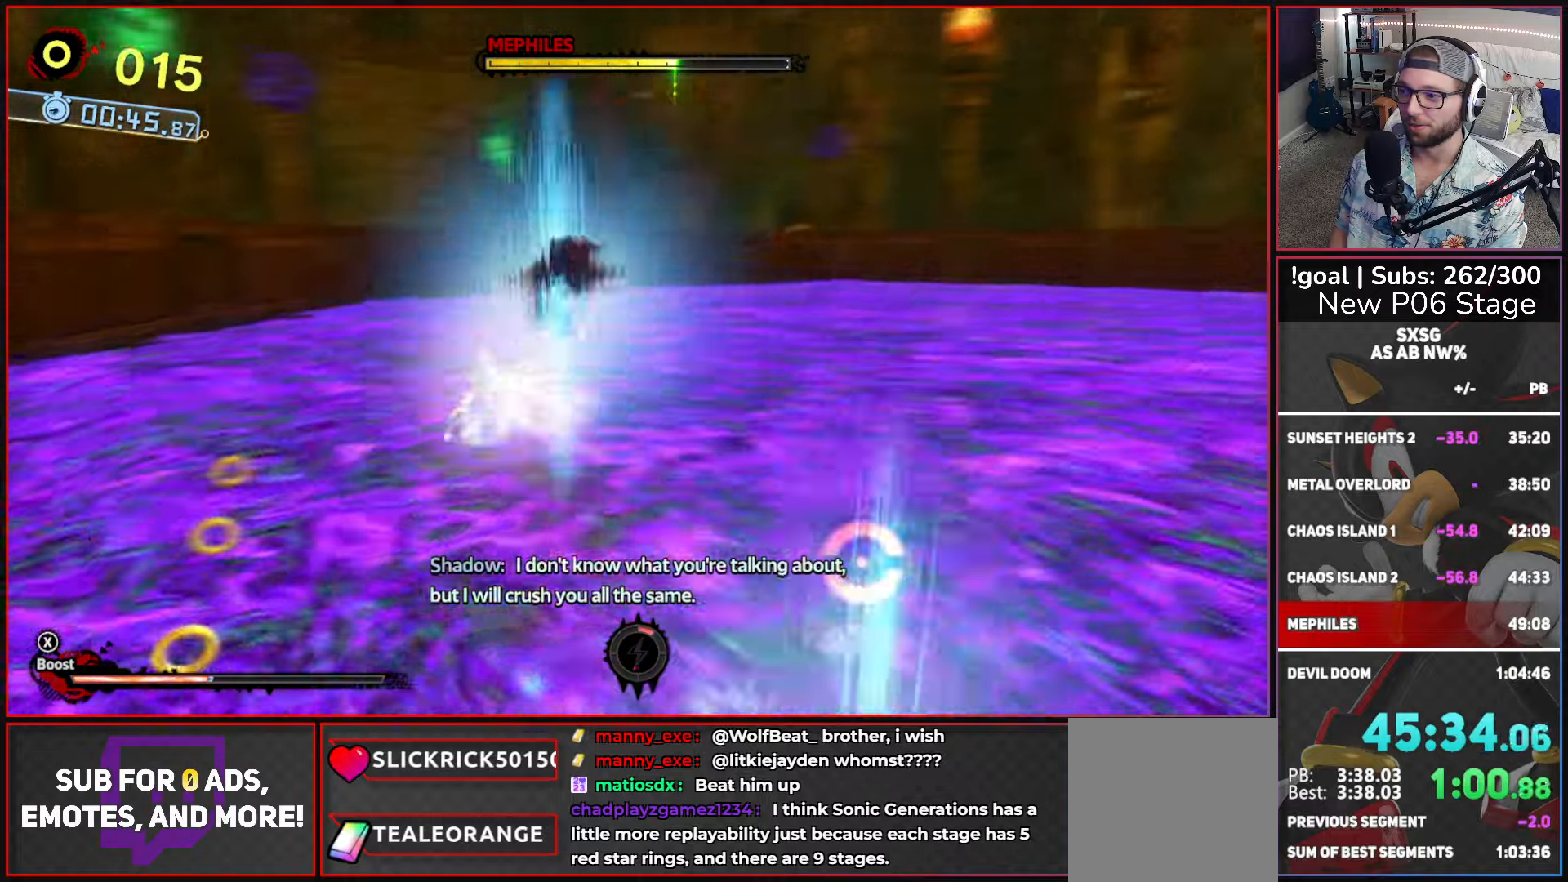
{"buttons": ["L2"], "left_stick": "up-right", "right_stick": "right", "button_events": [[50, "A", "up"], [83, "L2", "down"]]}
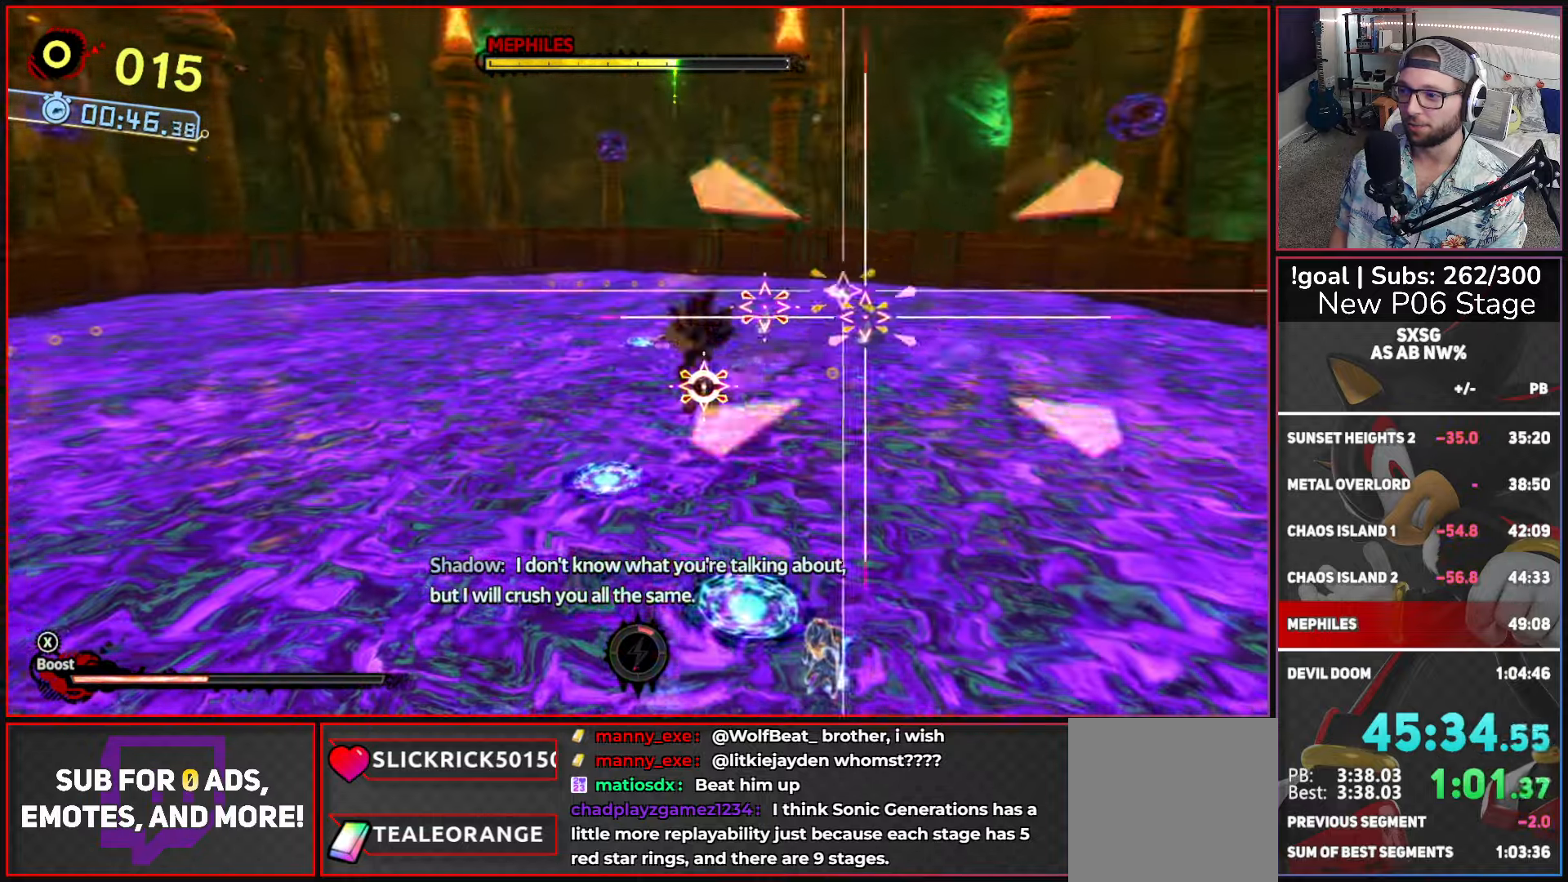
{"buttons": [], "left_stick": "up", "right_stick": "center", "button_events": [[83, "L2", "up"]]}
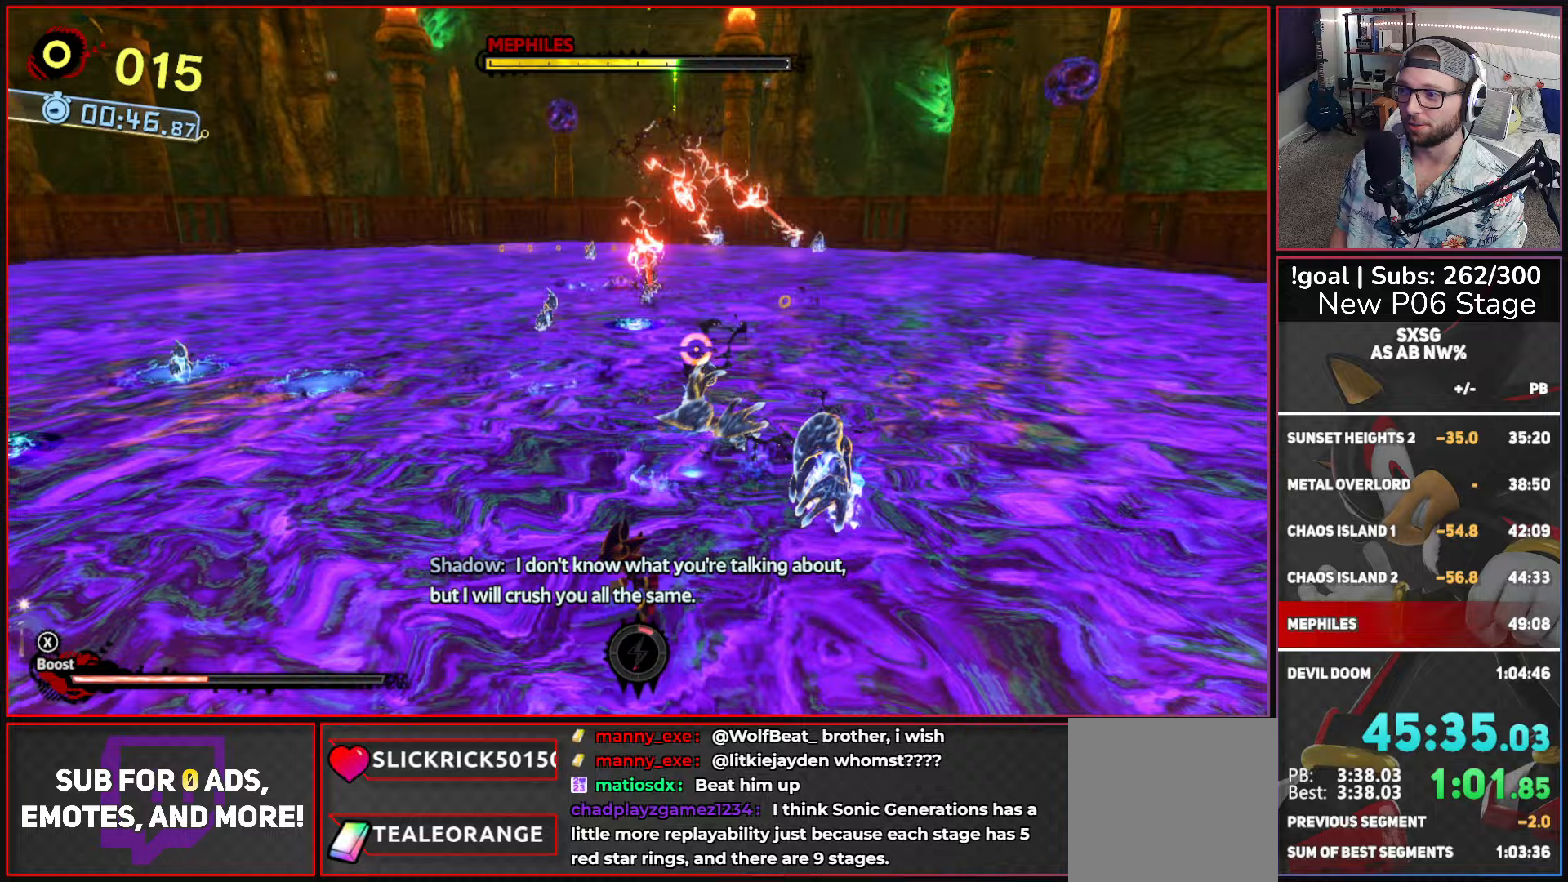
{"buttons": ["A", "L2"], "left_stick": "up", "right_stick": "center", "button_events": [[83, "A", "down"], [233, "L2", "down"]]}
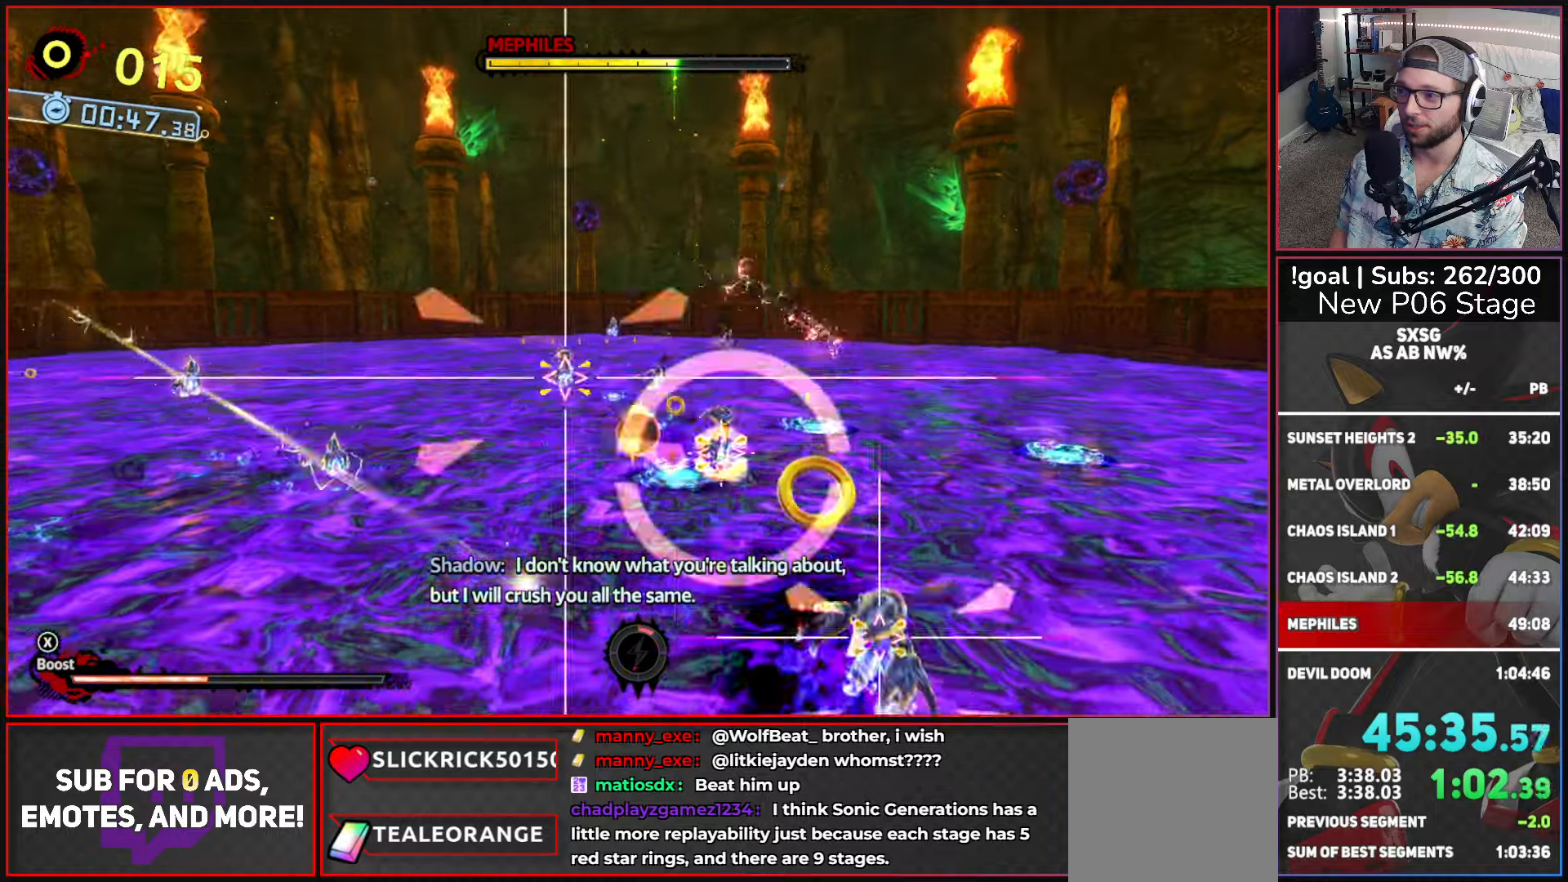
{"buttons": [], "left_stick": "up", "right_stick": "center", "button_events": [[50, "A", "up"], [83, "L2", "up"]]}
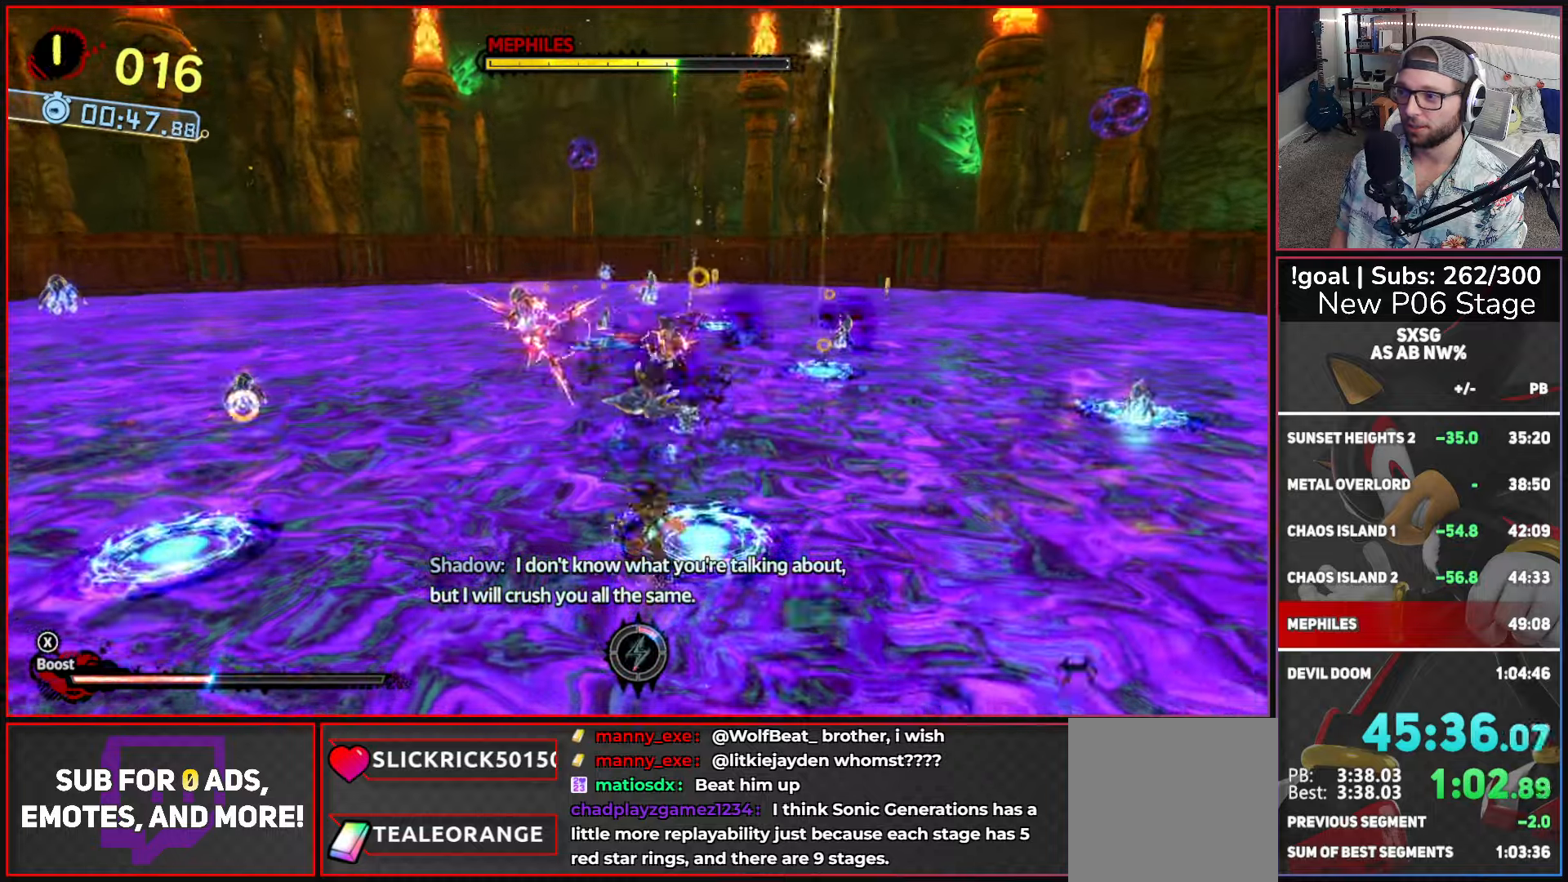
{"buttons": ["A", "L2"], "left_stick": "up", "right_stick": "center", "button_events": [[133, "A", "down"], [200, "L2", "down"]]}
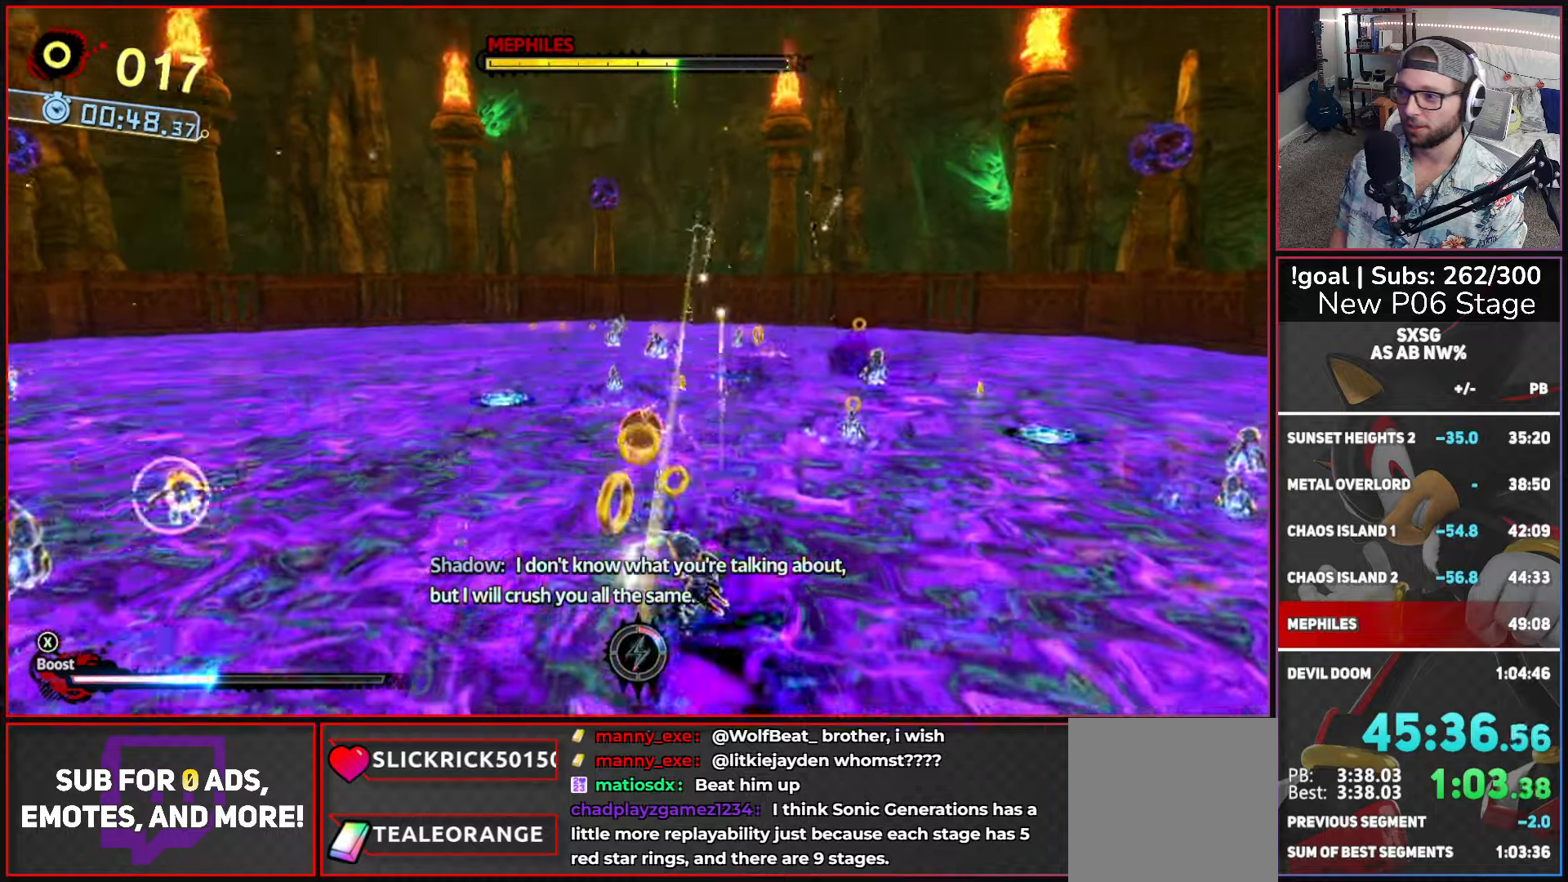
{"buttons": [], "left_stick": "up", "right_stick": "center", "button_events": [[167, "A", "up"], [200, "L2", "up"]]}
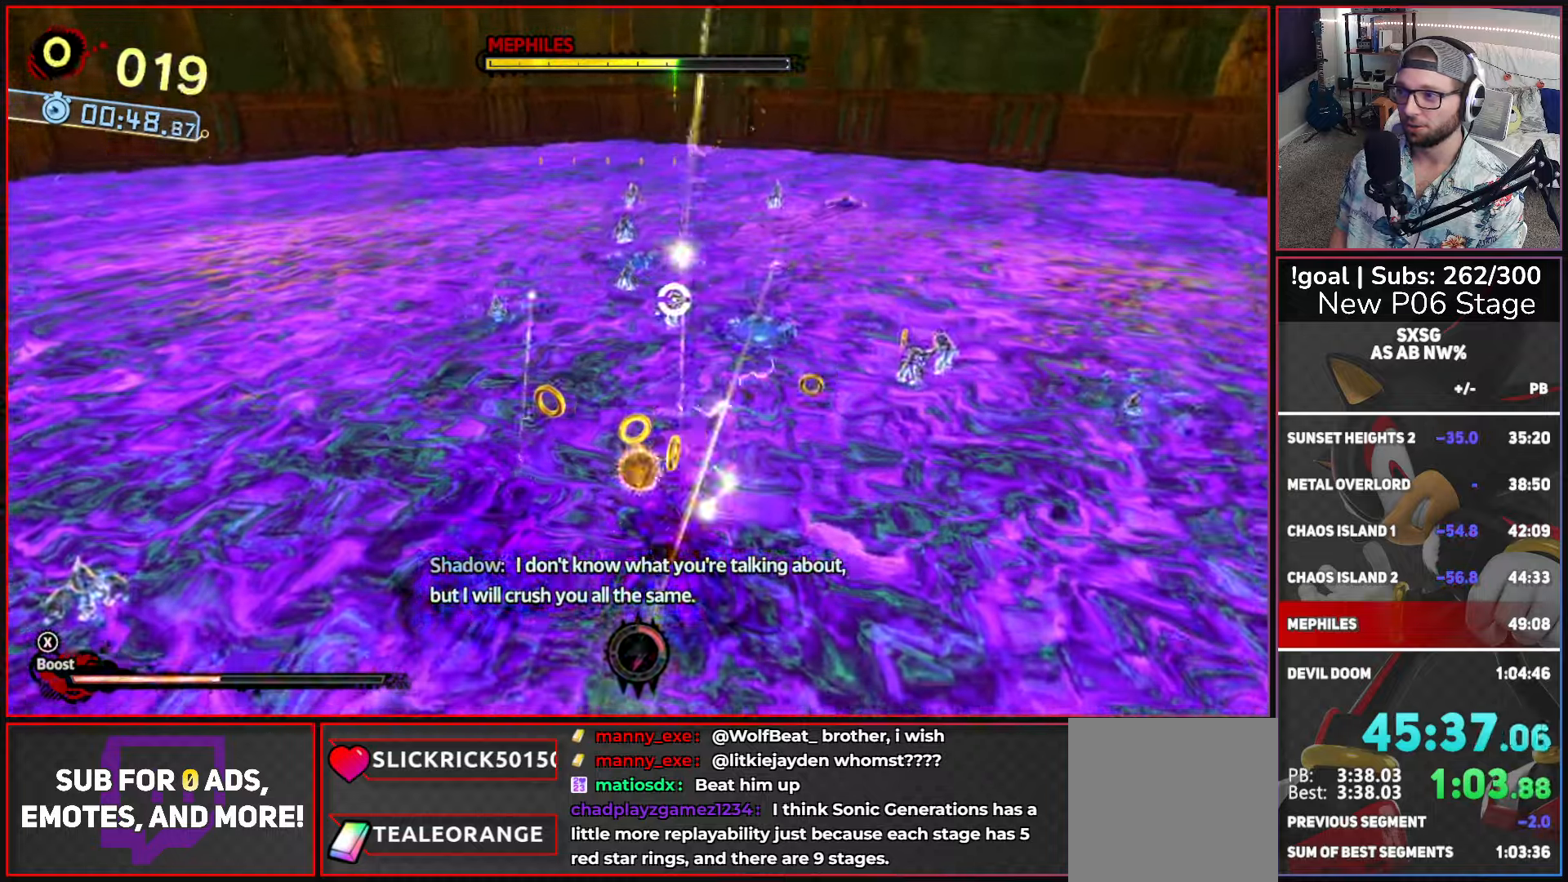
{"buttons": ["A", "L2"], "left_stick": "up", "right_stick": "center", "button_events": [[267, "A", "down"], [333, "L2", "down"]]}
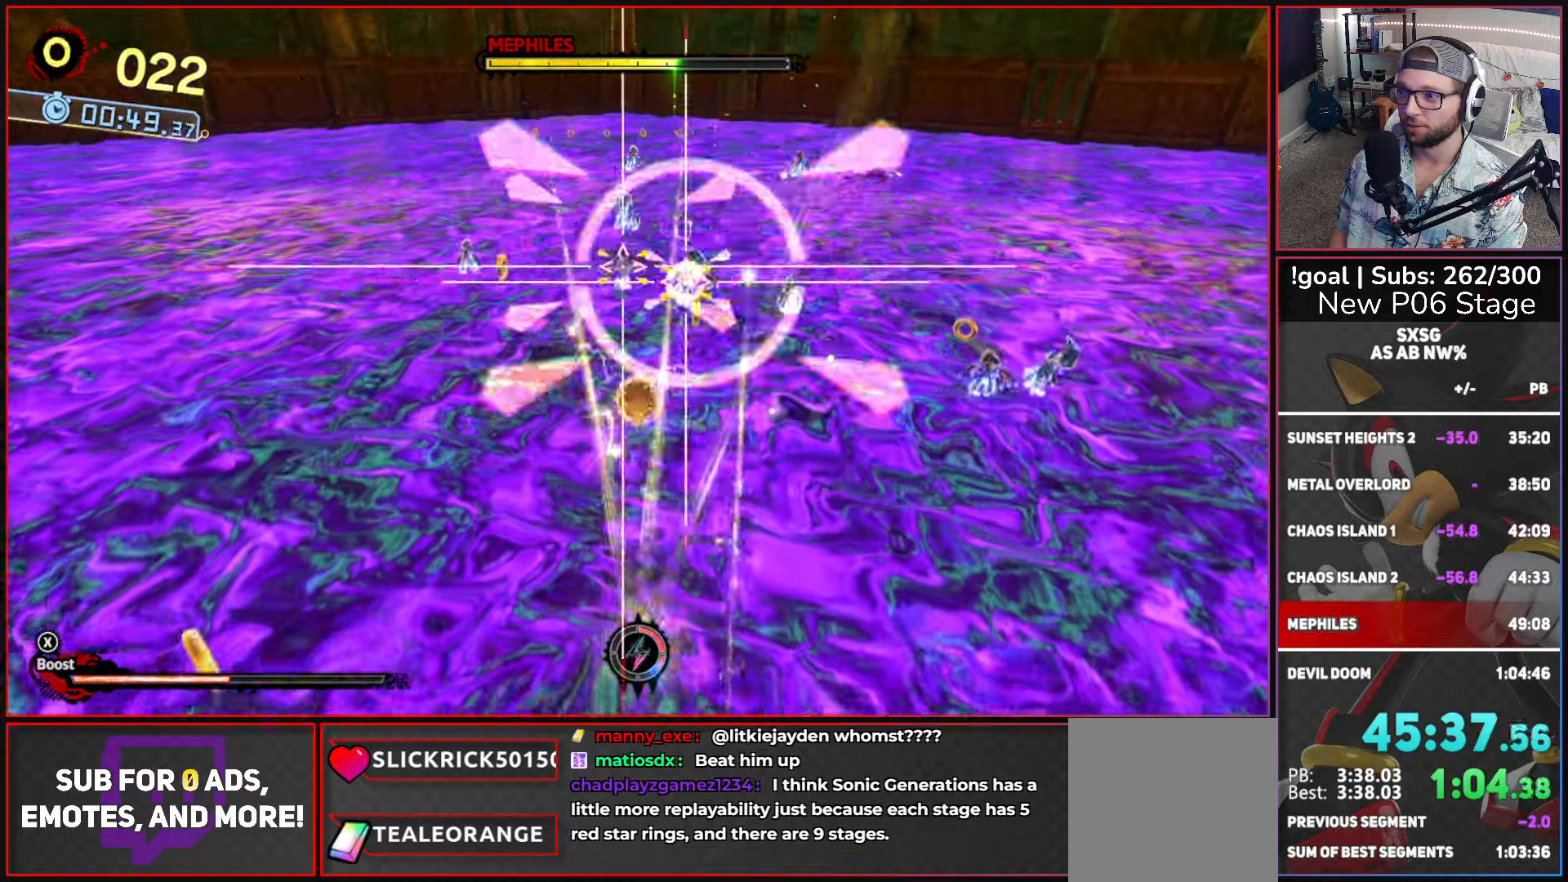
{"buttons": [], "left_stick": "right", "right_stick": "center", "button_events": [[50, "A", "up"], [283, "L2", "up"]]}
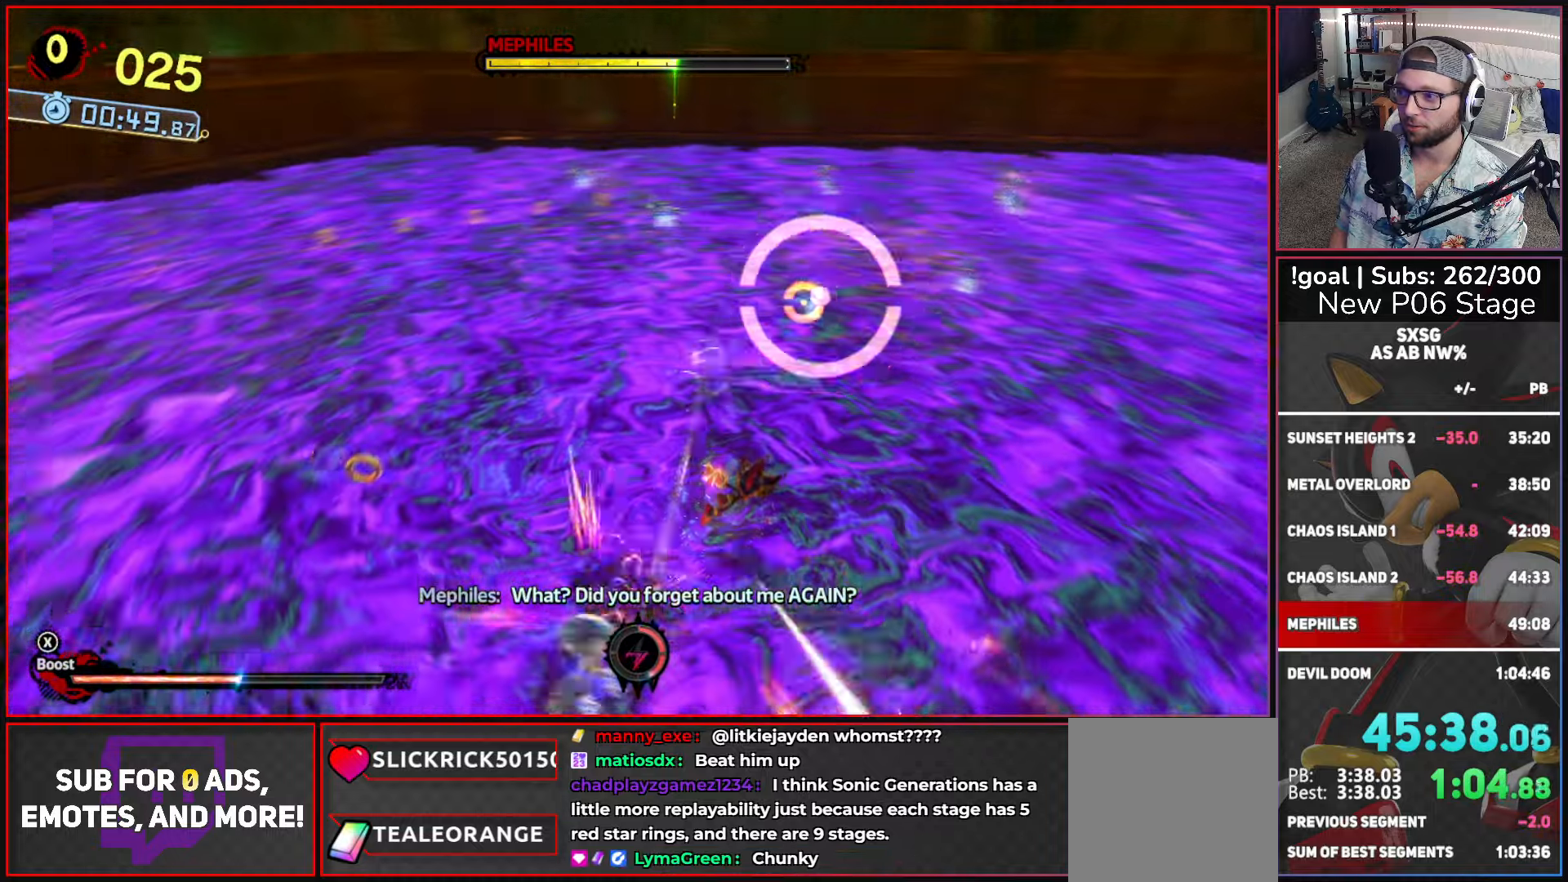
{"buttons": ["A", "L2"], "left_stick": "up-right", "right_stick": "center", "button_events": [[250, "A", "down"], [383, "L2", "down"]]}
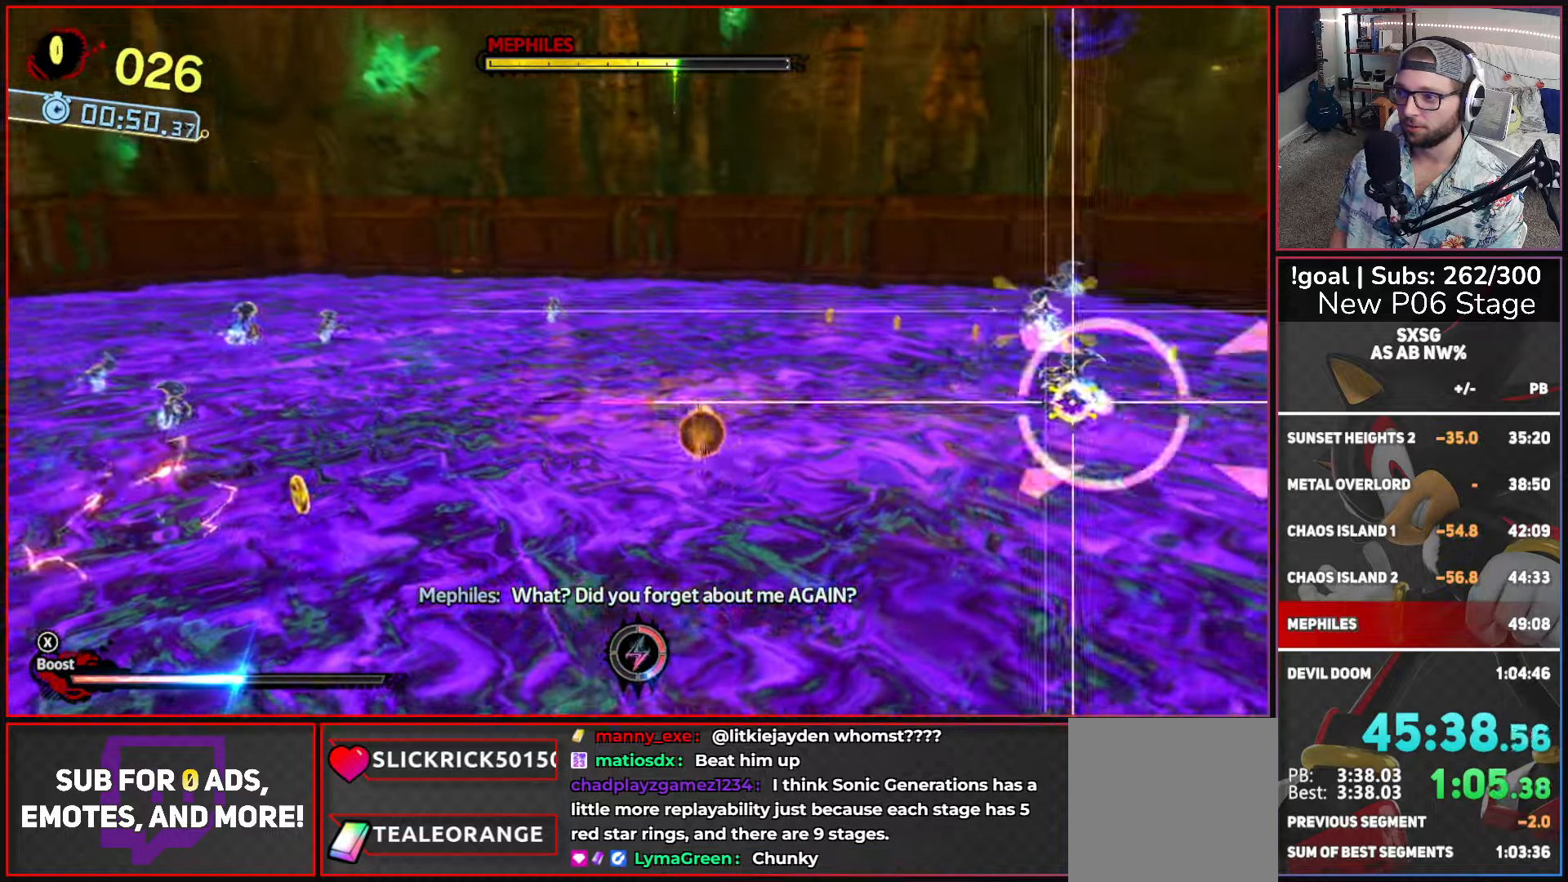
{"buttons": [], "left_stick": "up-right", "right_stick": "center", "button_events": [[250, "A", "up"], [250, "L2", "up"]]}